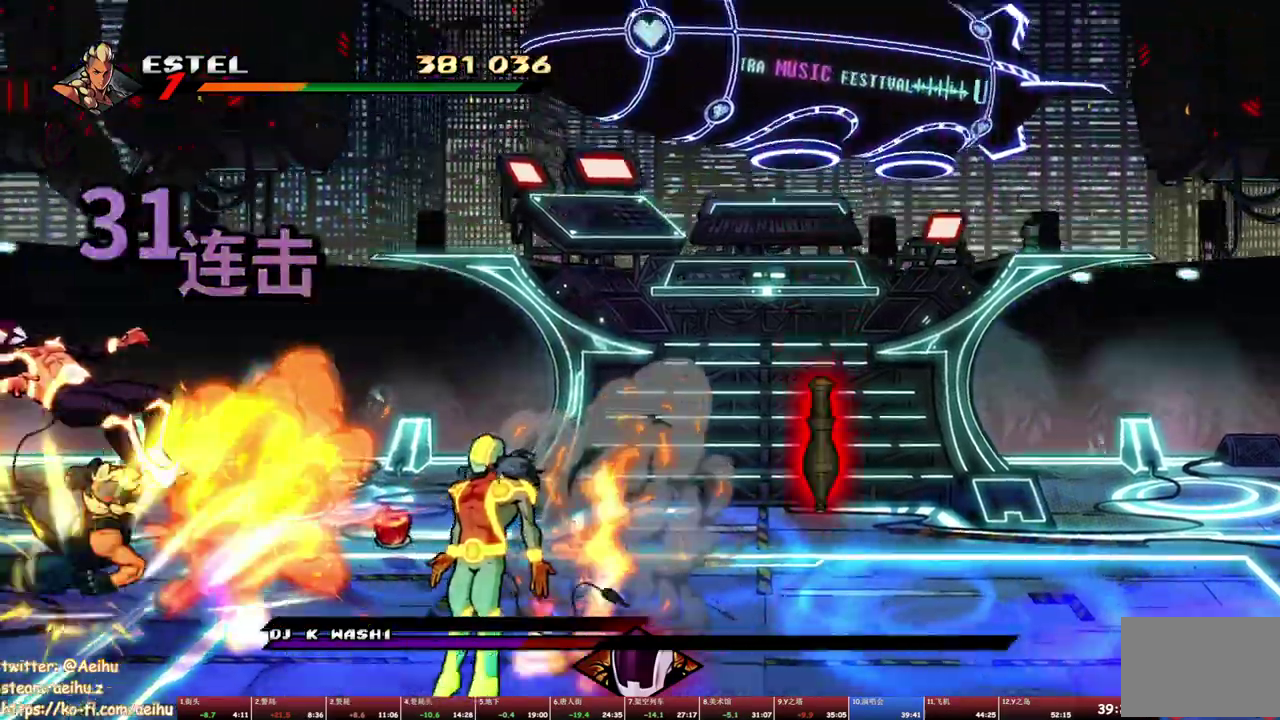
Gameplay with a controller (PlayStation layout); each line is a JSON object with the inputs held at the frame after it. "events" lists button and stick changes between this image and that frame as [ms after this image, input, new state], when the widget could be followed in between. Not read: L3 R3 left_stick right_stick.
{"buttons": ["SQUARE", "DPAD_RIGHT"], "events": [[133, "DPAD_RIGHT", "down"], [317, "R1", "up"], [350, "L1", "up"]]}
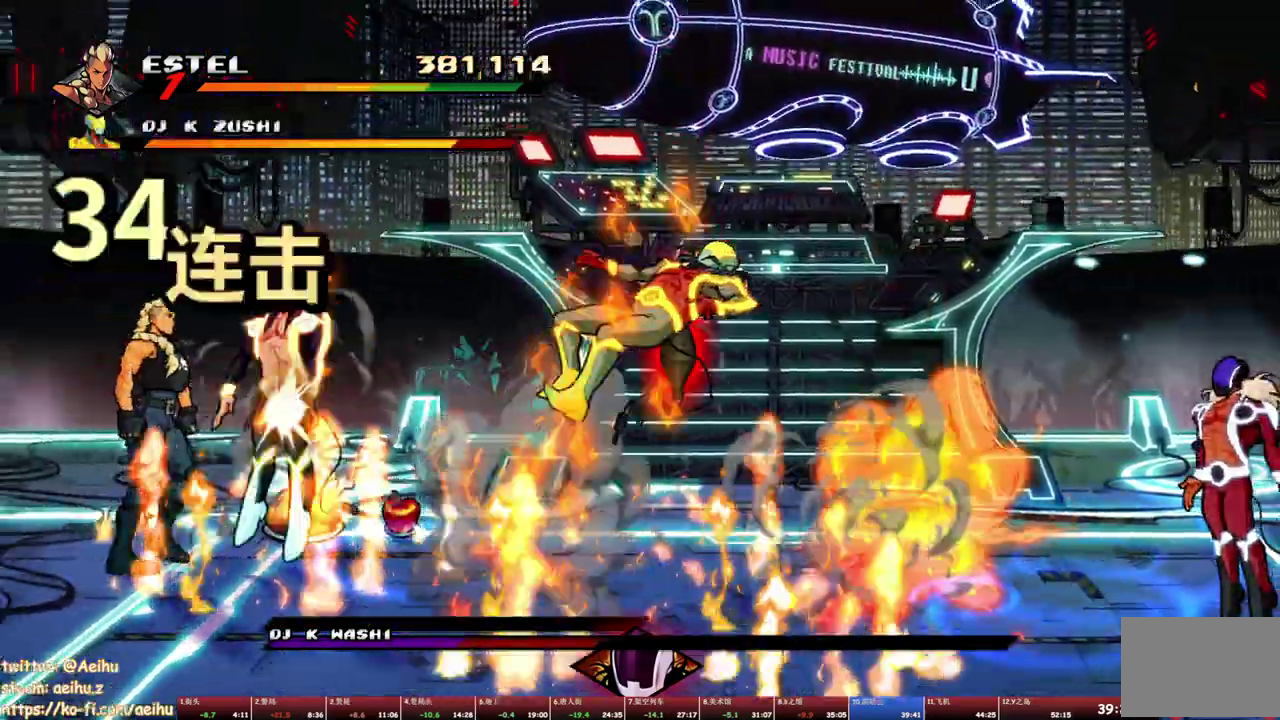
{"buttons": ["SQUARE", "DPAD_RIGHT"], "events": [[83, "SQUARE", "up"], [150, "SQUARE", "down"], [217, "SQUARE", "up"], [267, "SQUARE", "down"], [333, "SQUARE", "up"], [383, "DPAD_RIGHT", "up"], [383, "SQUARE", "down"], [433, "DPAD_RIGHT", "down"]]}
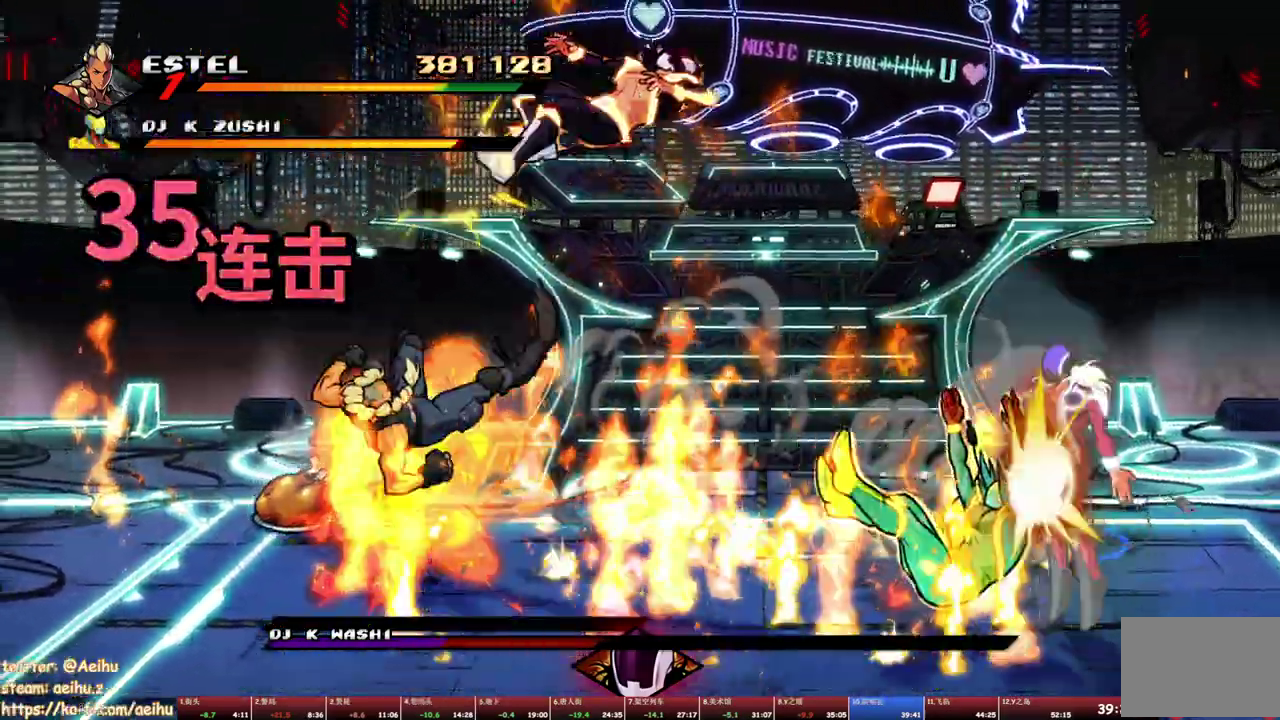
{"buttons": ["SQUARE", "R1", "DPAD_RIGHT"], "events": [[17, "DPAD_RIGHT", "up"], [67, "DPAD_RIGHT", "down"], [117, "SQUARE", "up"], [167, "SQUARE", "down"], [250, "SQUARE", "up"], [300, "L1", "down"], [300, "R1", "down"], [300, "SQUARE", "down"], [367, "SQUARE", "up"], [417, "SQUARE", "down"], [483, "L1", "up"]]}
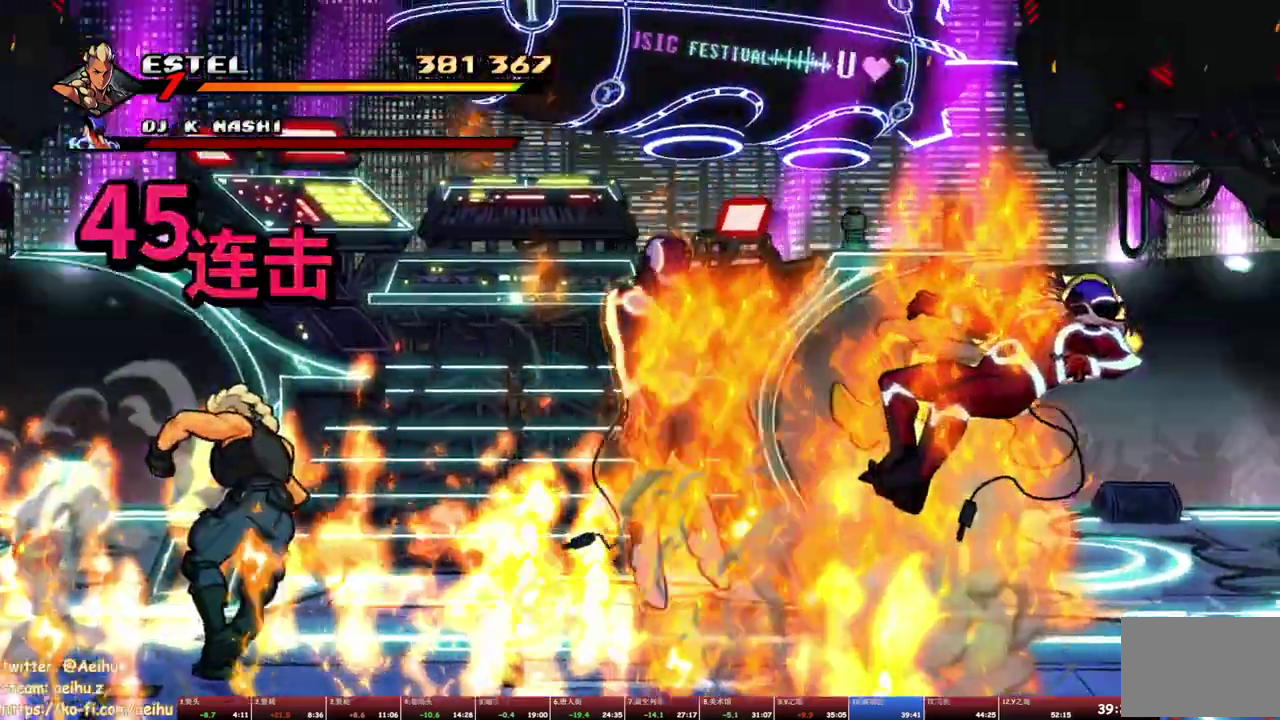
{"buttons": ["L1"], "events": [[117, "R1", "up"], [200, "L1", "down"], [383, "SQUARE", "up"], [400, "R1", "down"], [450, "DPAD_RIGHT", "up"], [467, "R1", "up"]]}
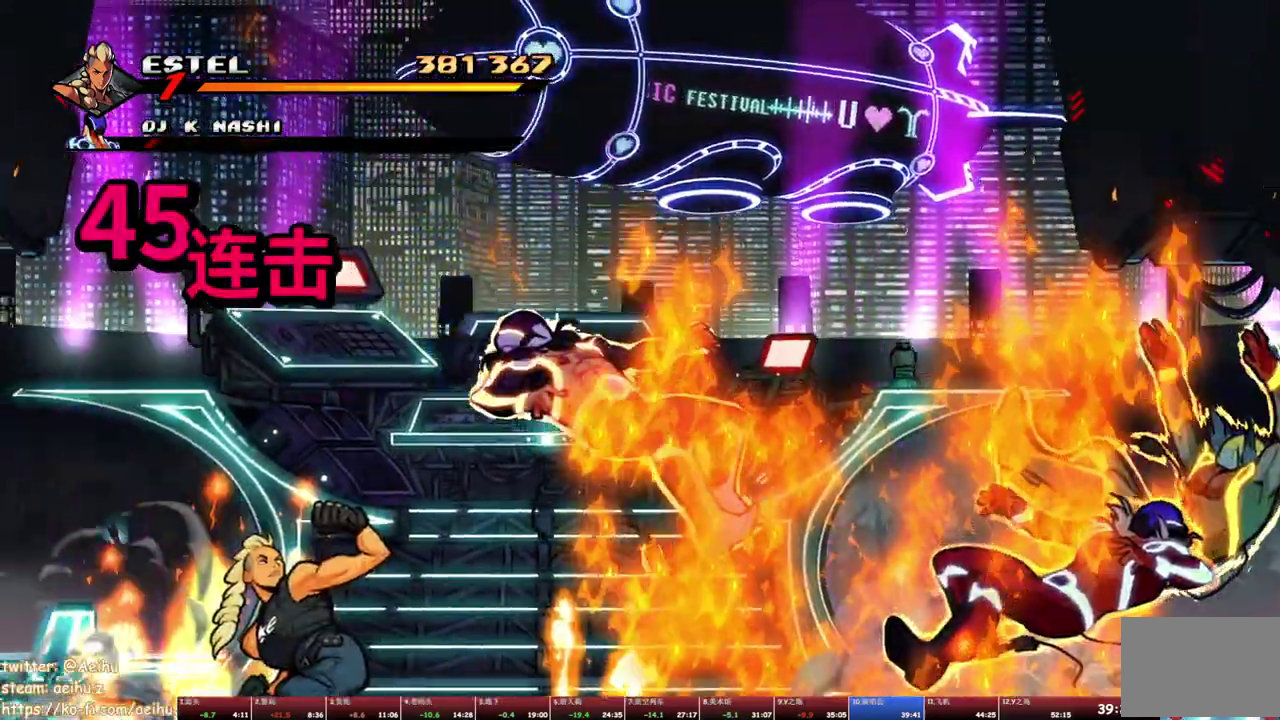
{"buttons": ["L1"]}
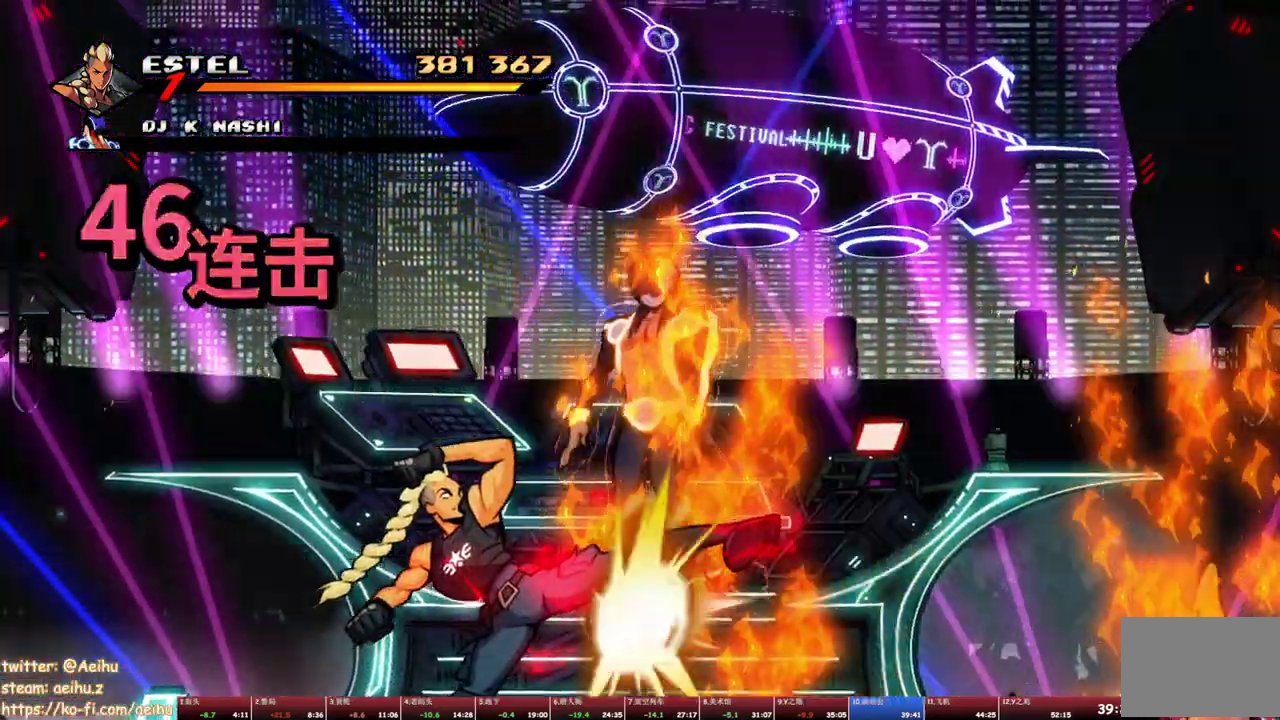
{"buttons": ["L1"]}
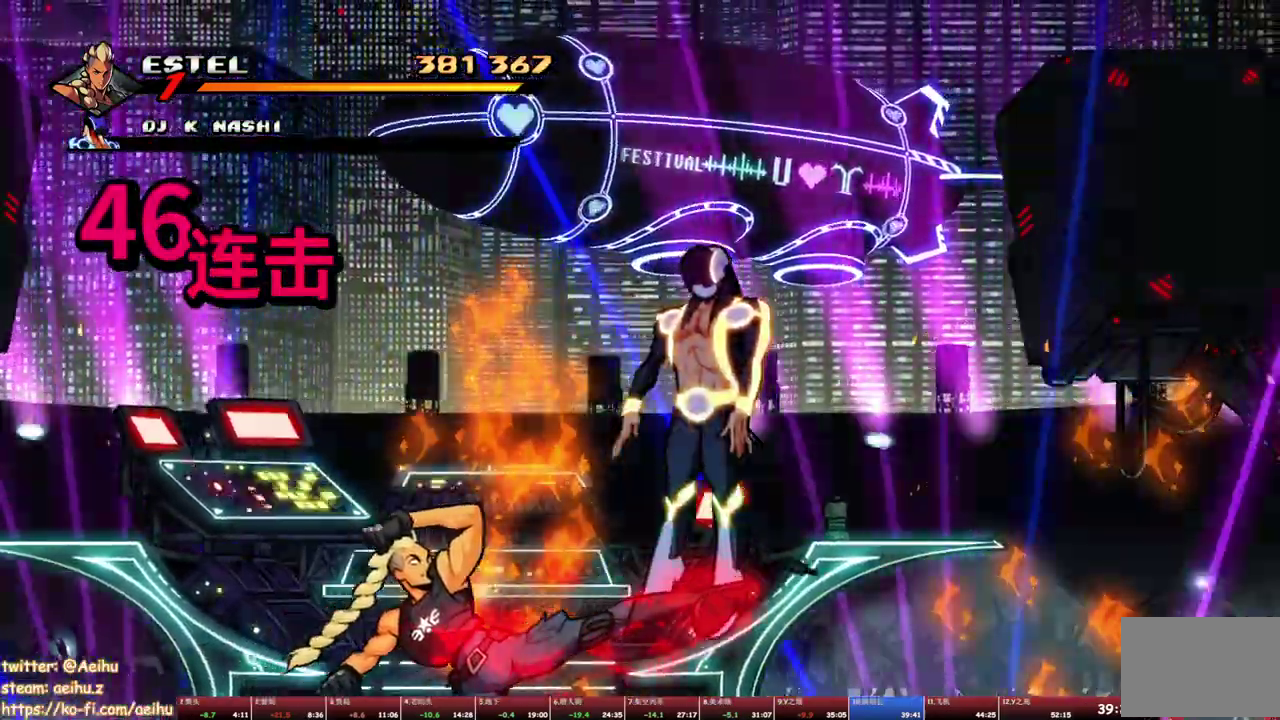
{"buttons": [], "events": [[100, "L1", "up"]]}
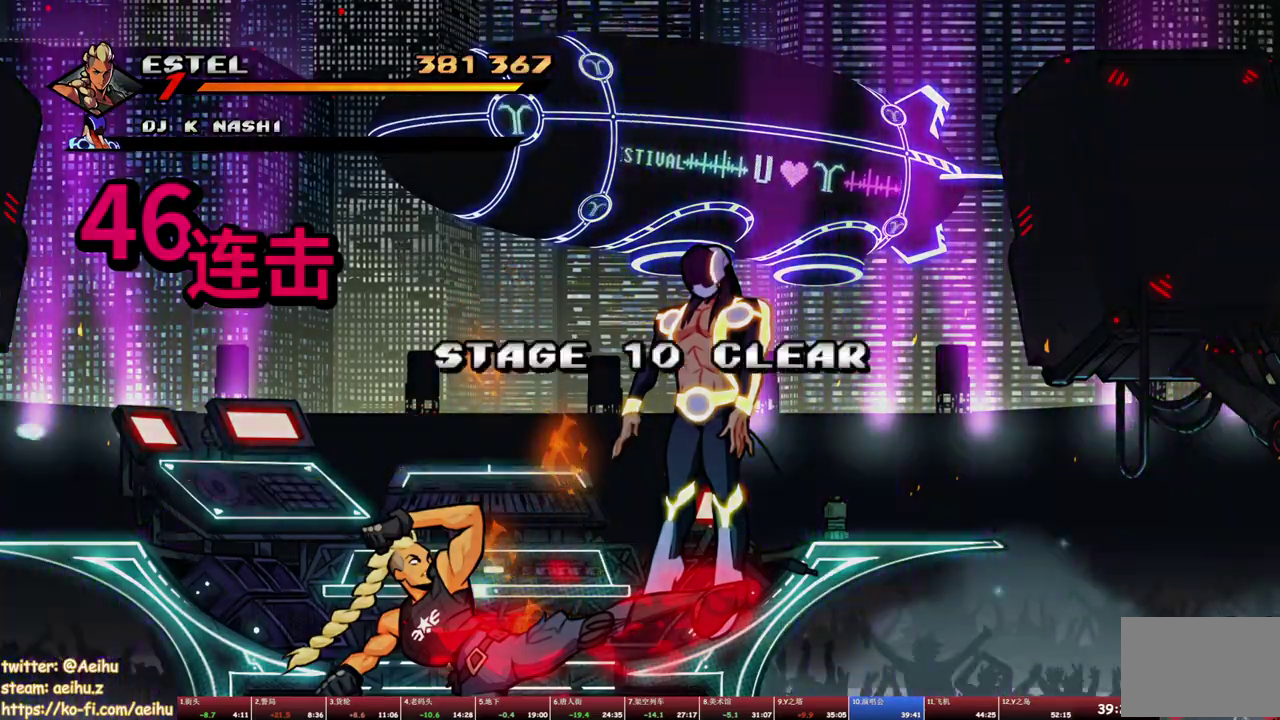
{"buttons": [], "events": []}
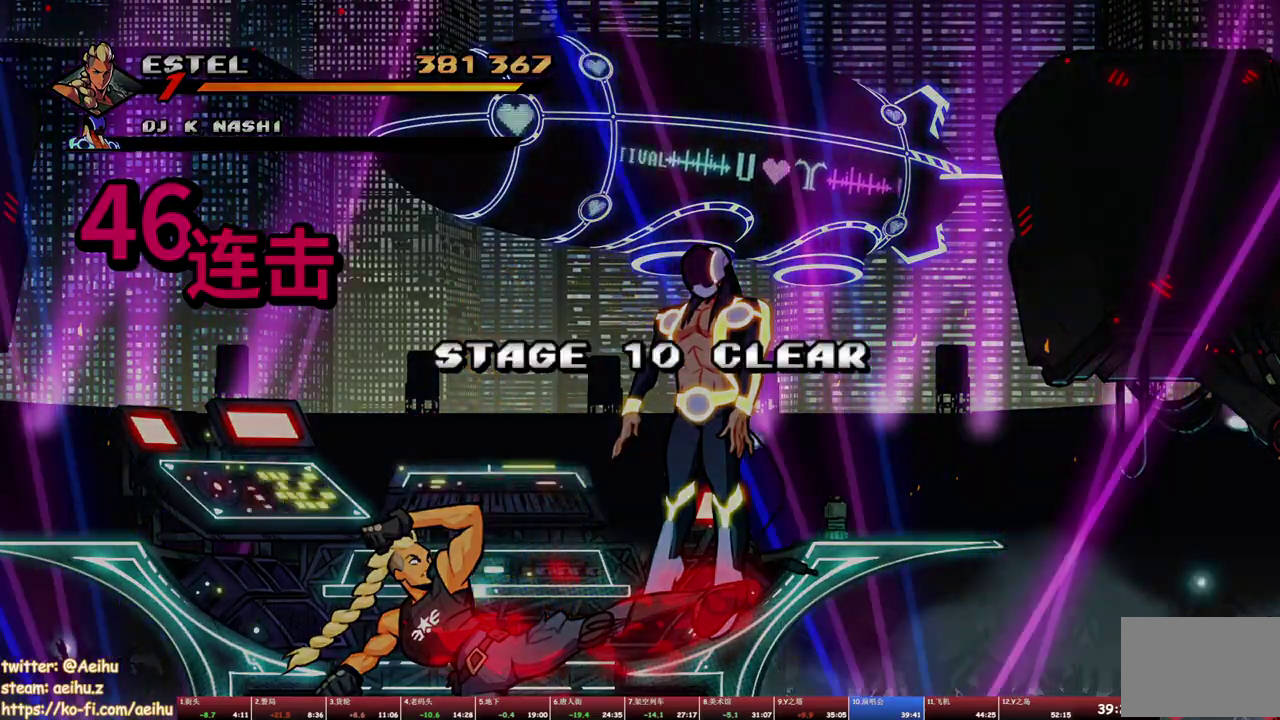
{"buttons": [], "events": []}
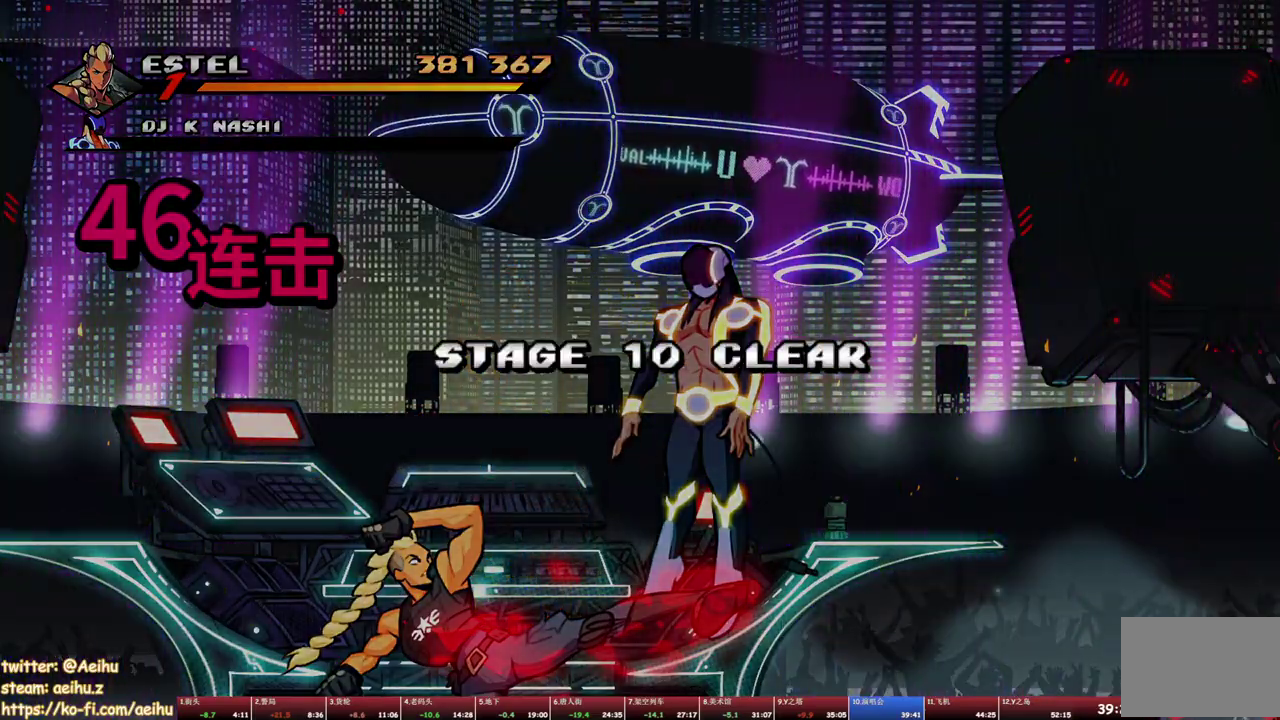
{"buttons": [], "events": []}
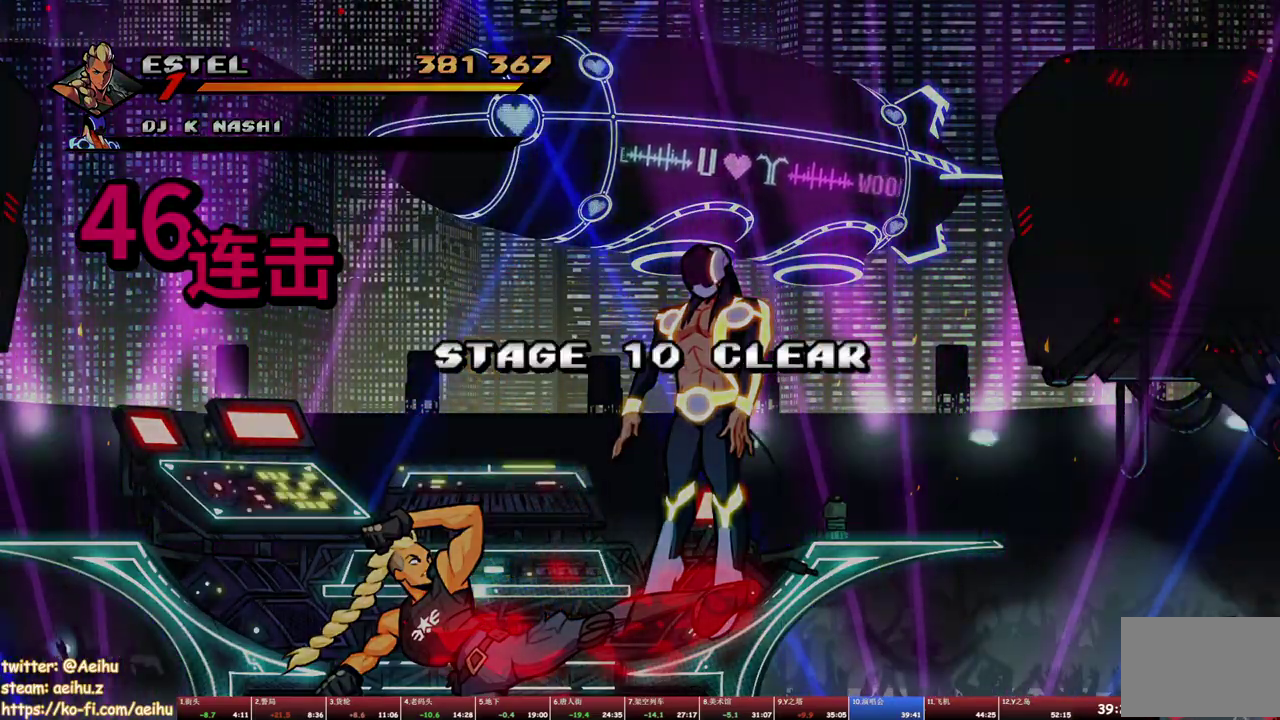
{"buttons": [], "events": []}
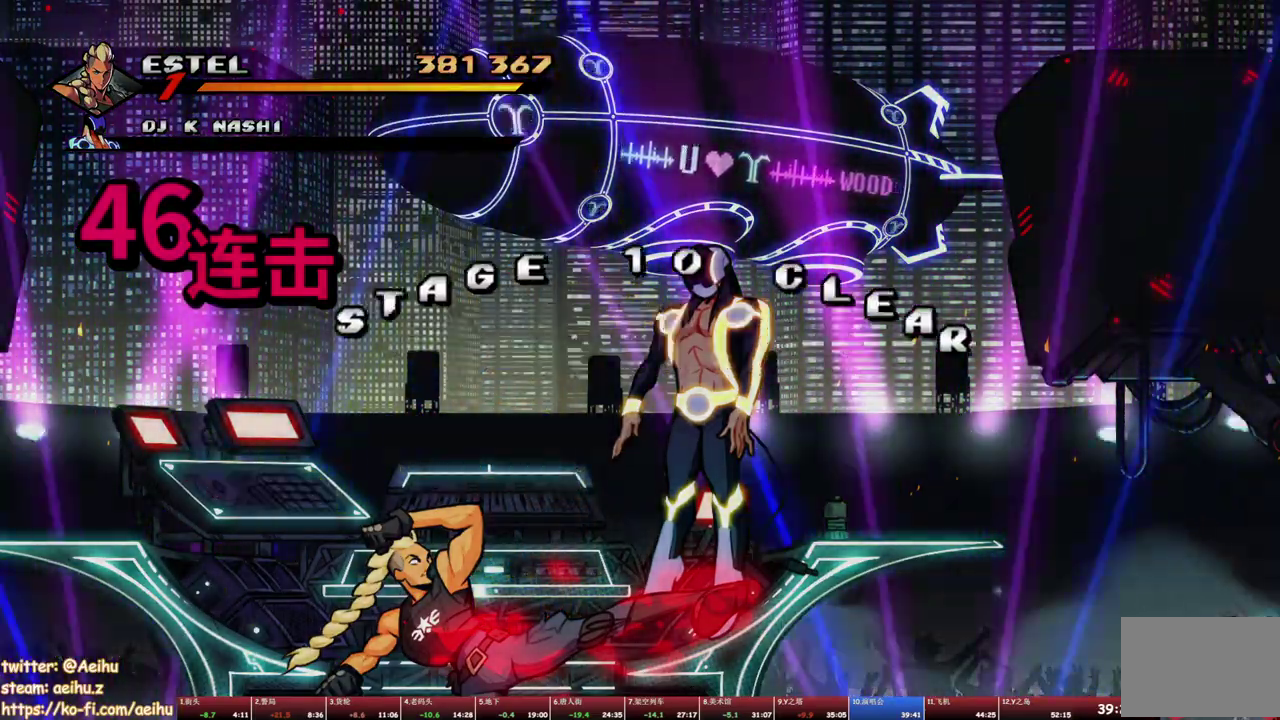
{"buttons": [], "events": []}
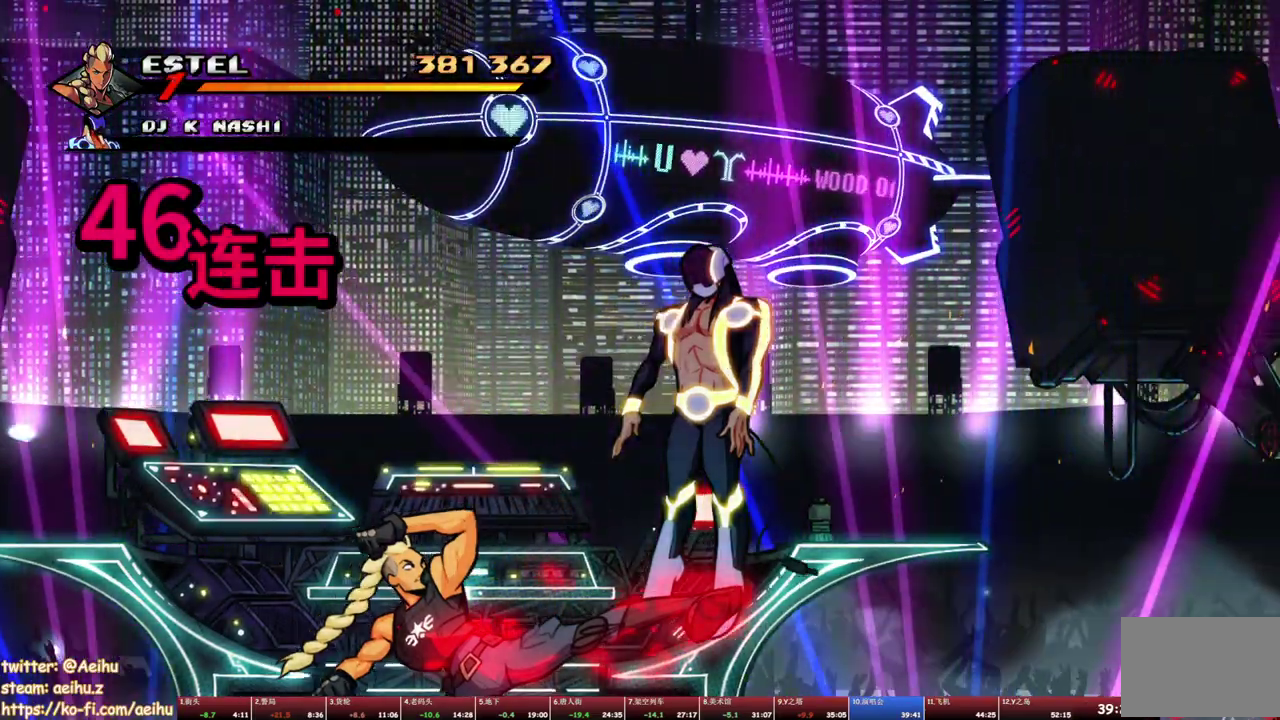
{"buttons": ["R1"], "events": [[467, "R1", "down"]]}
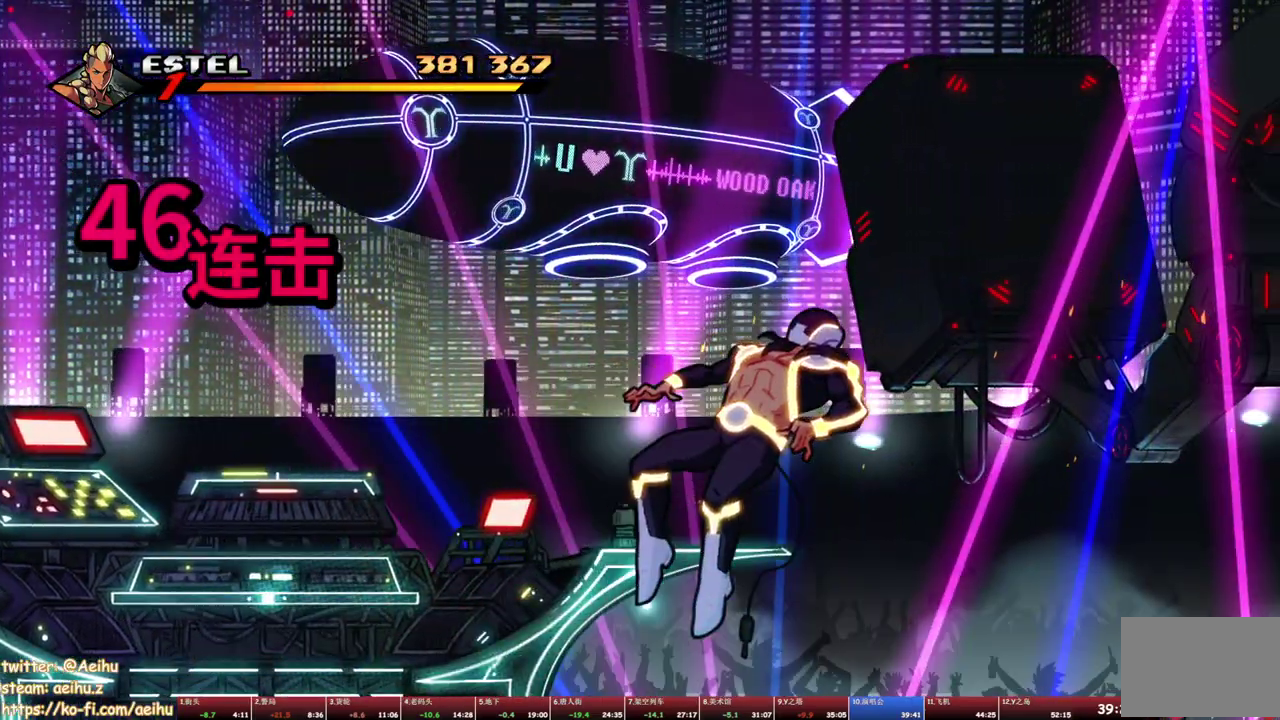
{"buttons": [], "events": [[150, "R1", "up"]]}
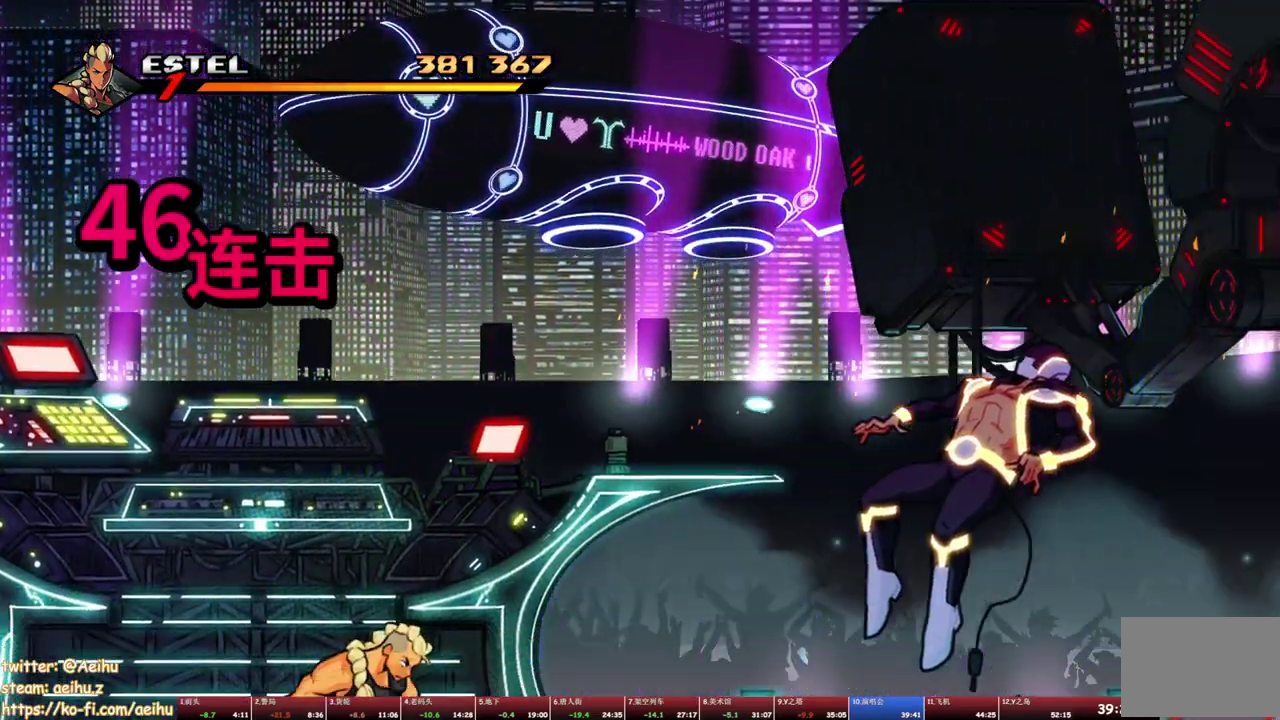
{"buttons": [], "events": [[367, "L1", "down"], [417, "L1", "up"]]}
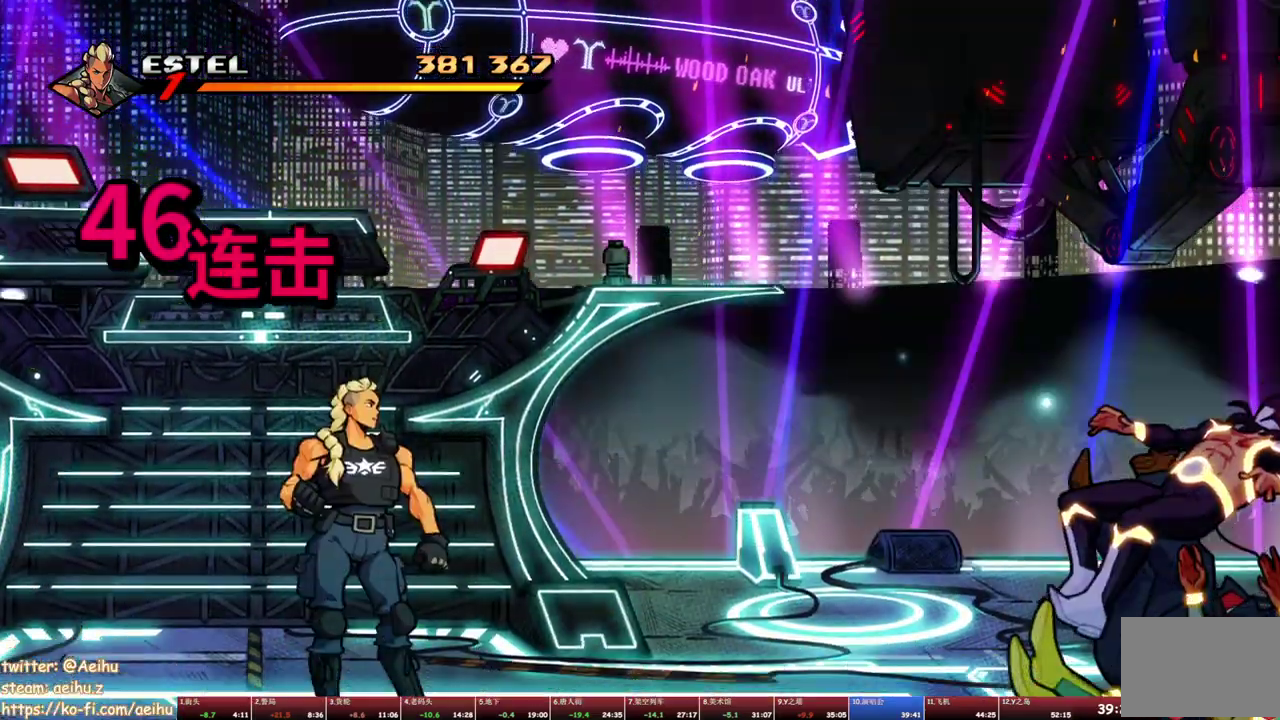
{"buttons": [], "events": [[317, "R1", "down"], [383, "R1", "up"]]}
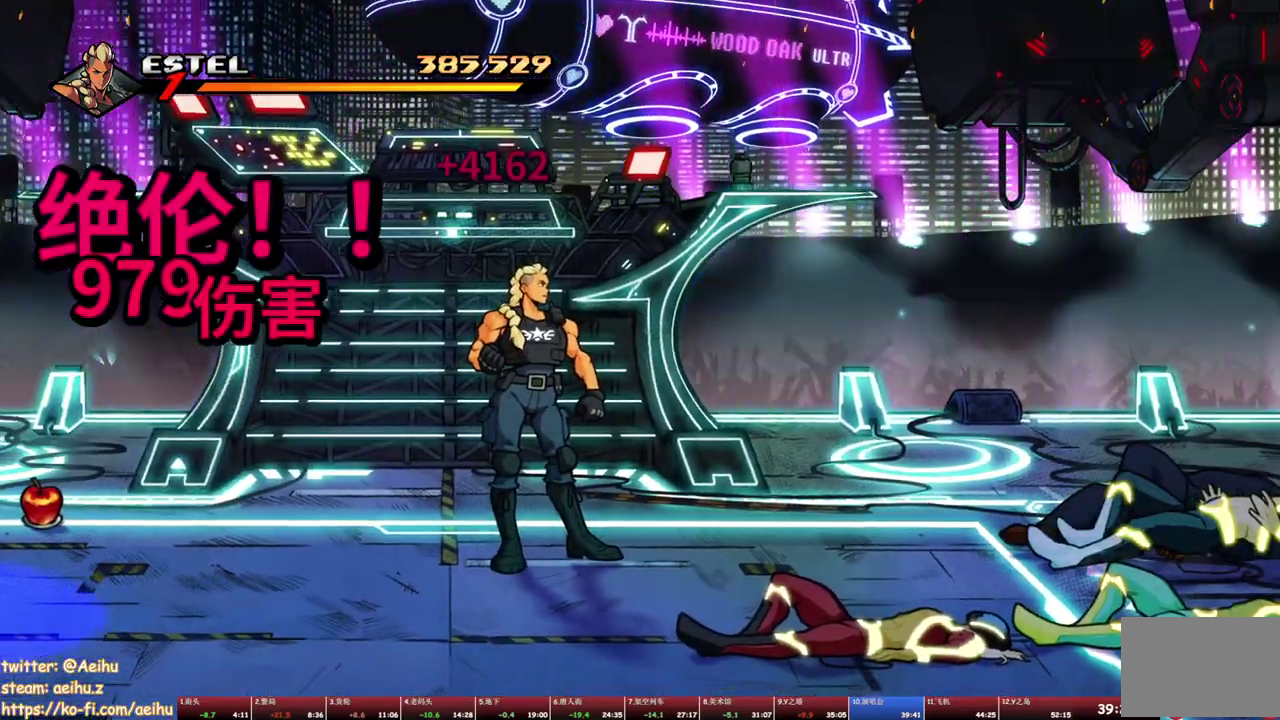
{"buttons": ["R1"], "events": [[33, "L1", "down"], [83, "L1", "up"], [150, "R1", "down"], [183, "L1", "down"], [467, "L1", "up"]]}
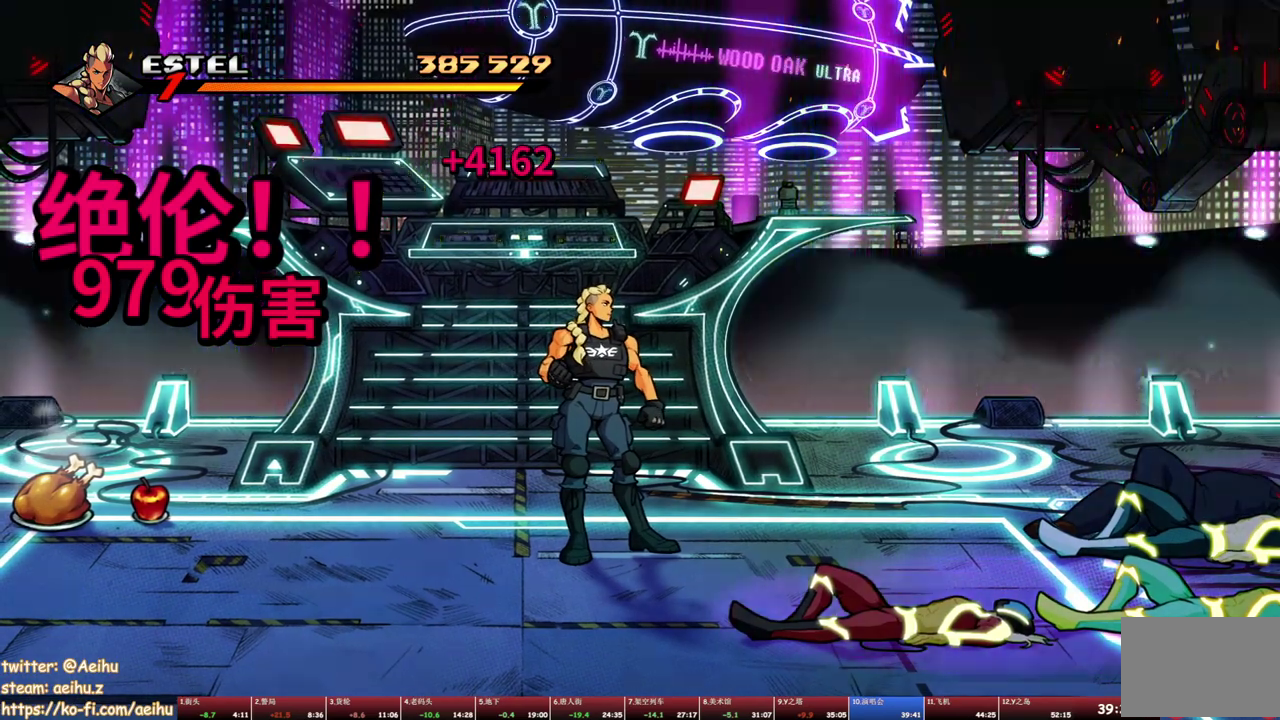
{"buttons": [], "events": [[83, "R1", "up"]]}
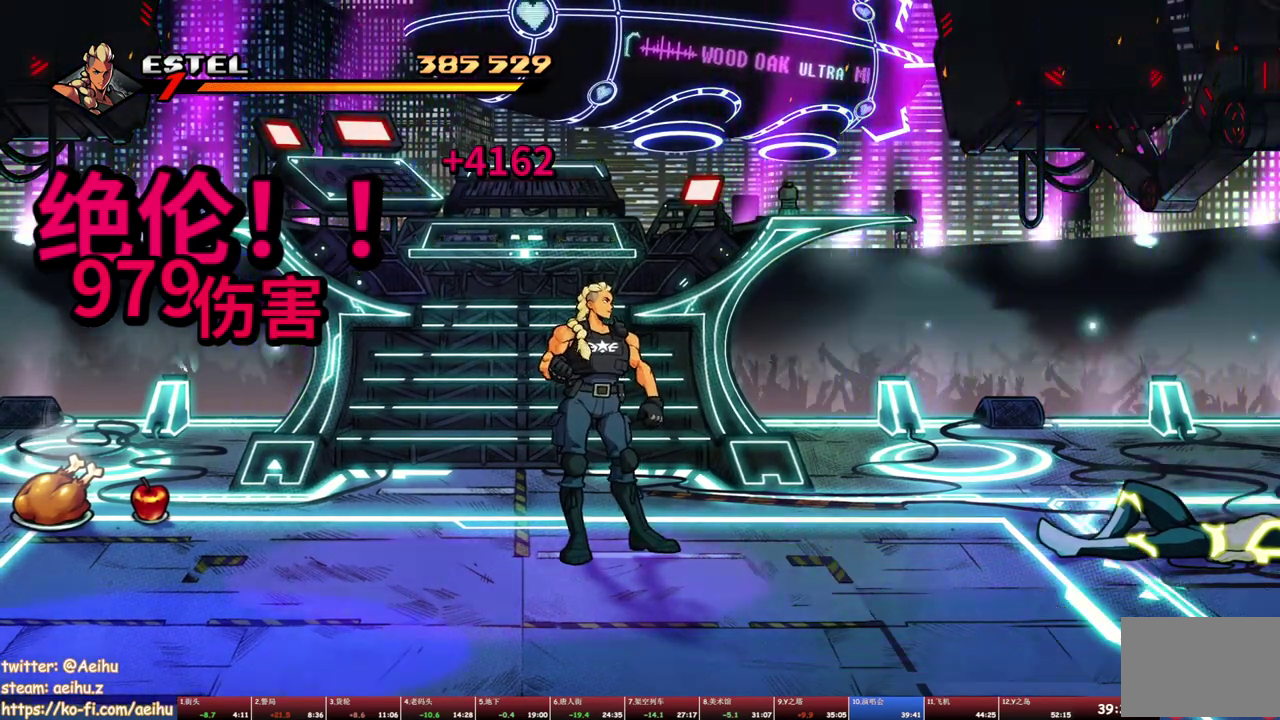
{"buttons": ["R1"], "events": [[433, "R1", "down"]]}
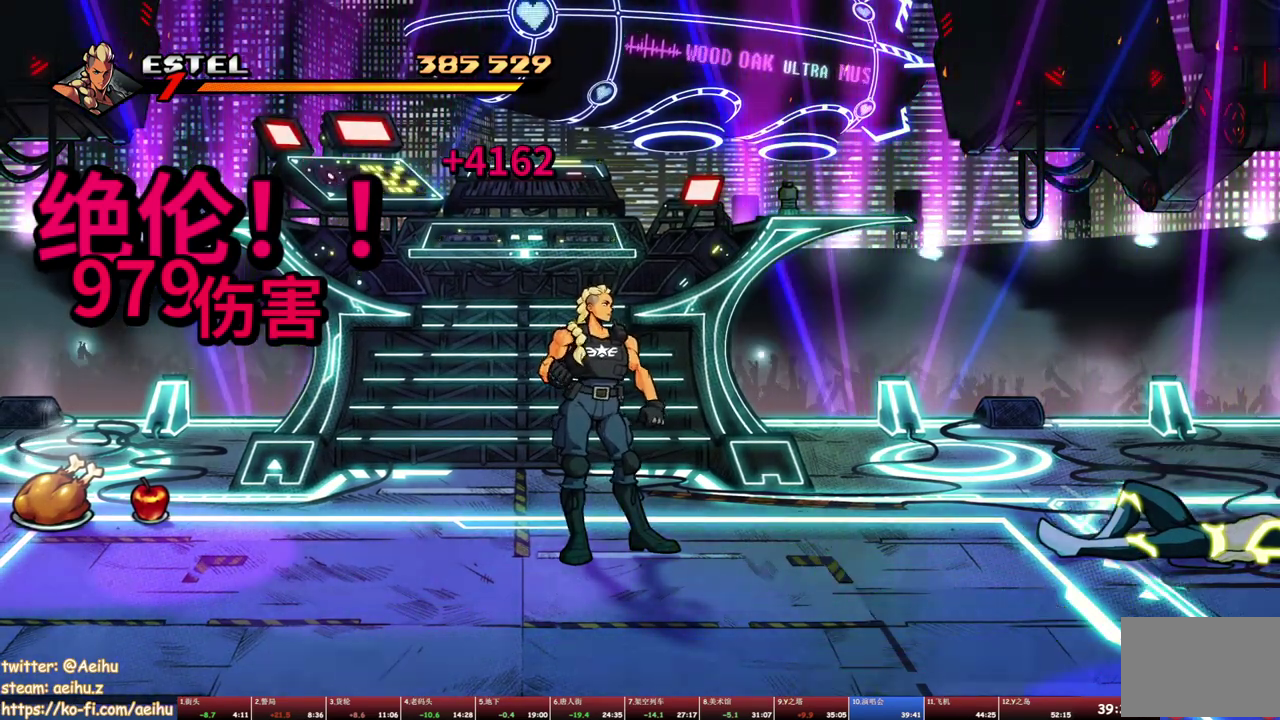
{"buttons": ["CROSS", "R1"], "events": [[300, "CROSS", "down"], [383, "CROSS", "up"], [500, "CROSS", "down"]]}
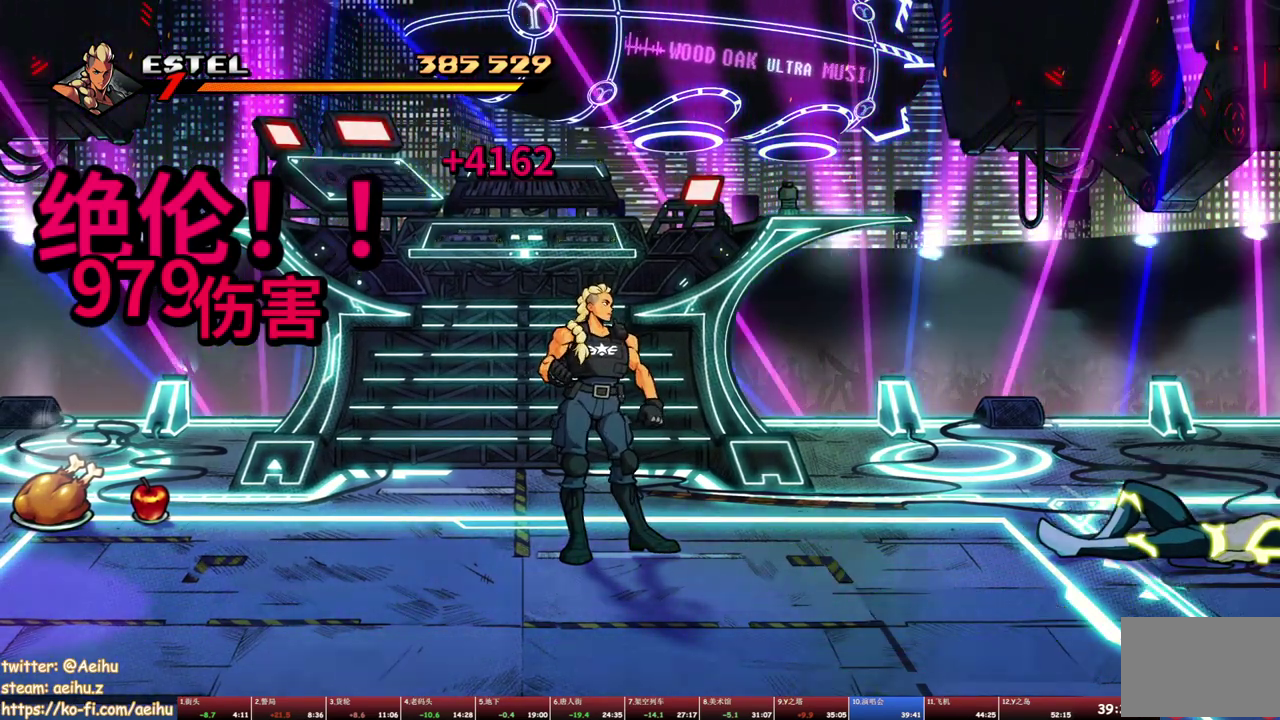
{"buttons": ["R1"], "events": [[100, "CROSS", "up"], [183, "CROSS", "down"], [267, "CROSS", "up"], [367, "CROSS", "down"], [450, "CROSS", "up"]]}
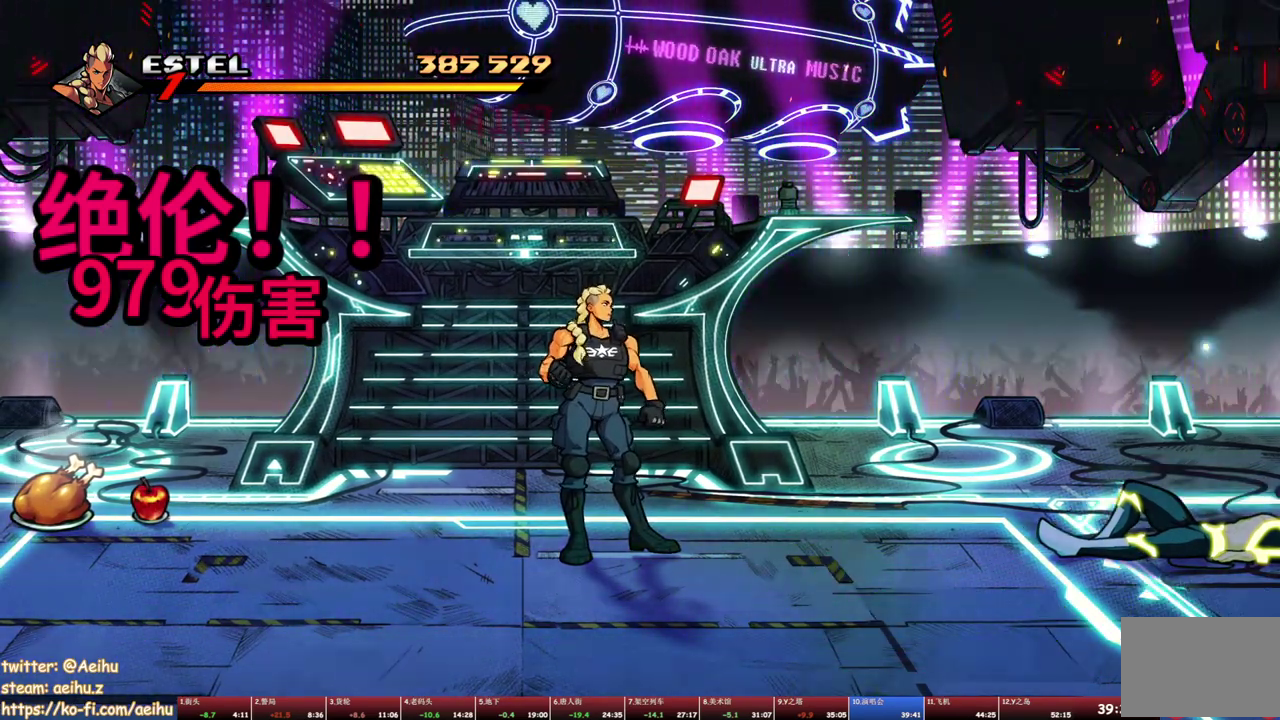
{"buttons": [], "events": [[50, "CROSS", "down"], [133, "CROSS", "up"], [217, "CROSS", "down"], [300, "CROSS", "up"], [367, "CROSS", "down"], [450, "CROSS", "up"], [483, "R1", "up"]]}
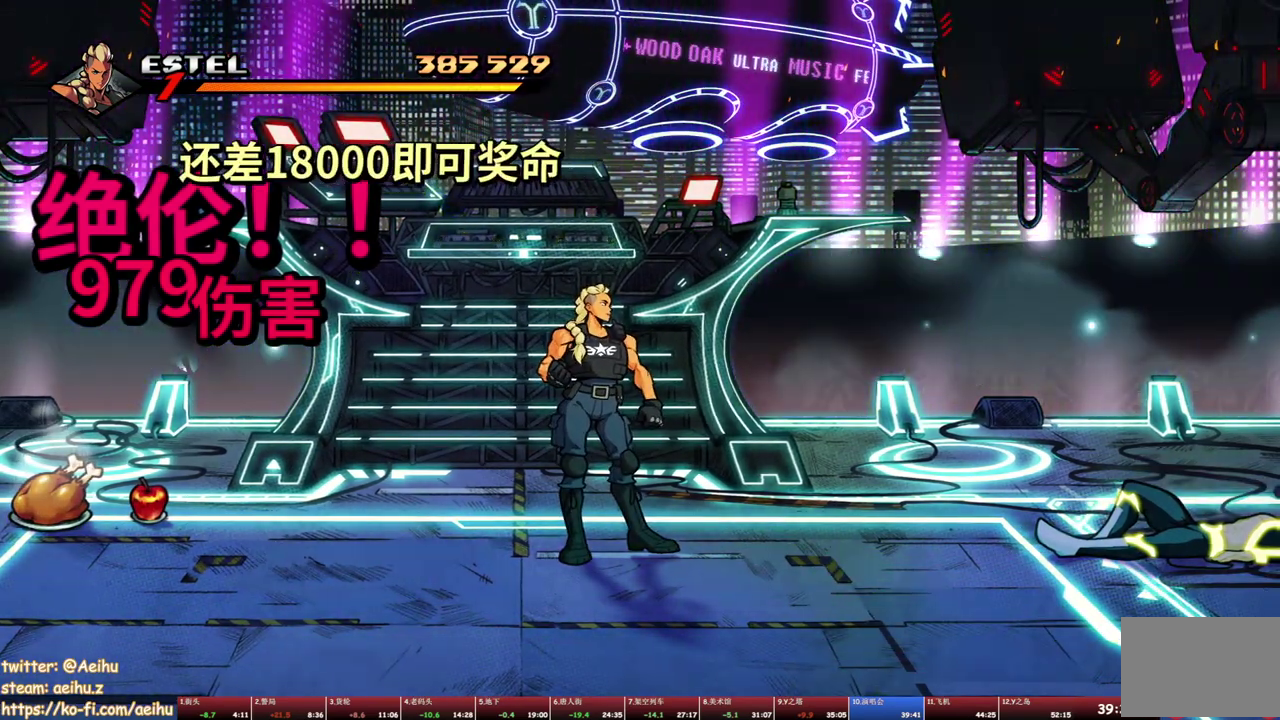
{"buttons": [], "events": [[17, "CROSS", "down"], [100, "CROSS", "up"], [167, "CROSS", "down"], [233, "CROSS", "up"], [300, "CROSS", "down"], [367, "CROSS", "up"]]}
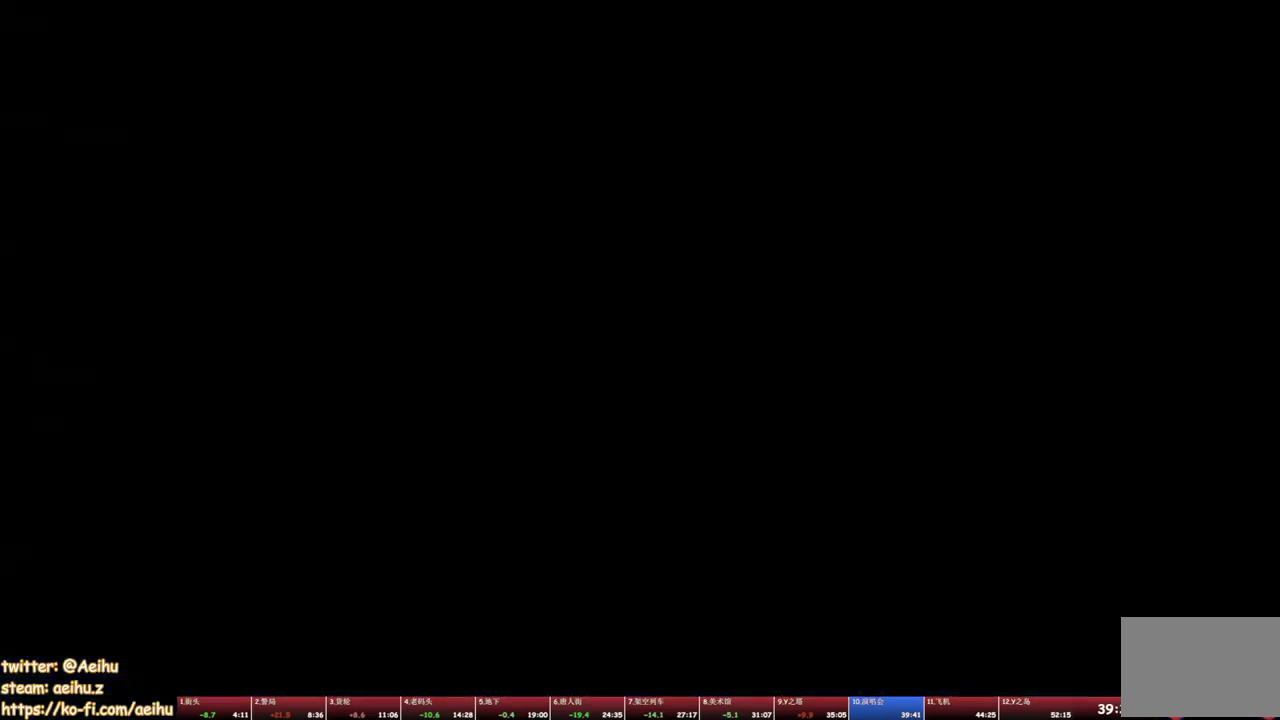
{"buttons": ["CROSS"], "events": [[67, "CROSS", "down"], [150, "CROSS", "up"], [217, "CROSS", "down"], [283, "CROSS", "up"], [350, "CROSS", "down"], [417, "CROSS", "up"], [483, "CROSS", "down"]]}
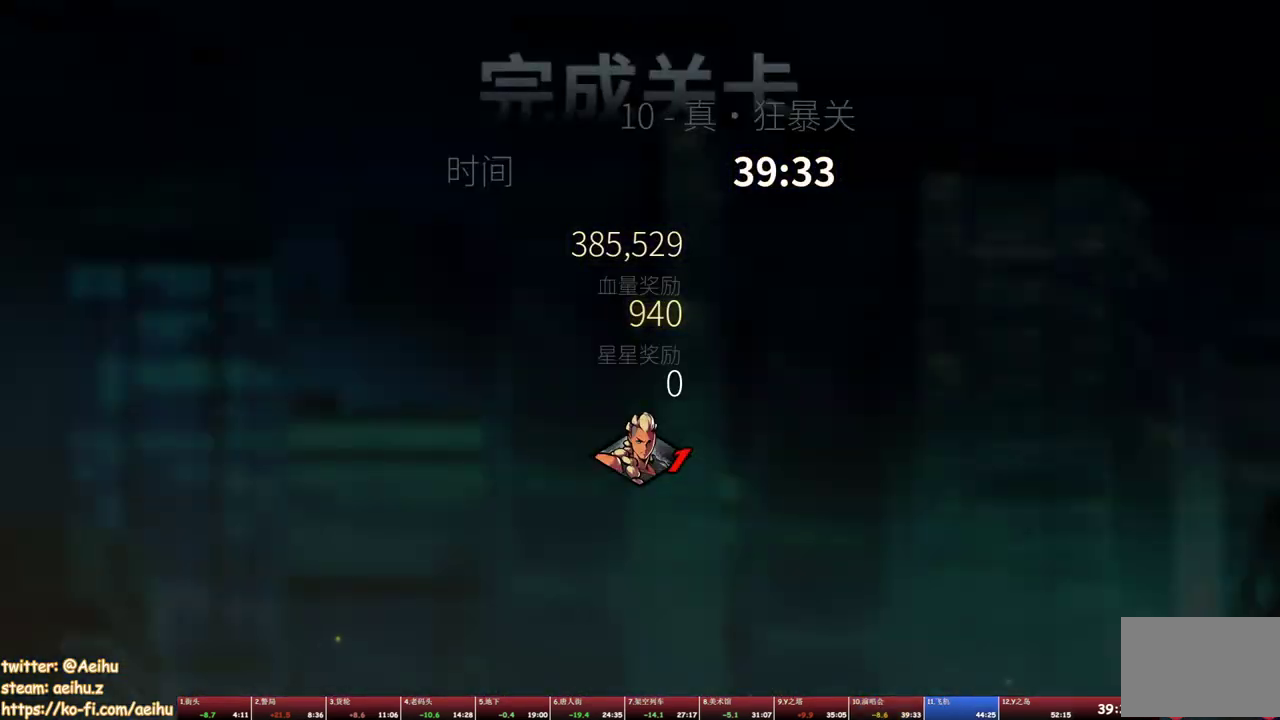
{"buttons": [], "events": [[67, "CROSS", "up"], [117, "CROSS", "down"], [200, "CROSS", "up"], [267, "CROSS", "down"], [350, "CROSS", "up"], [400, "CROSS", "down"], [483, "CROSS", "up"]]}
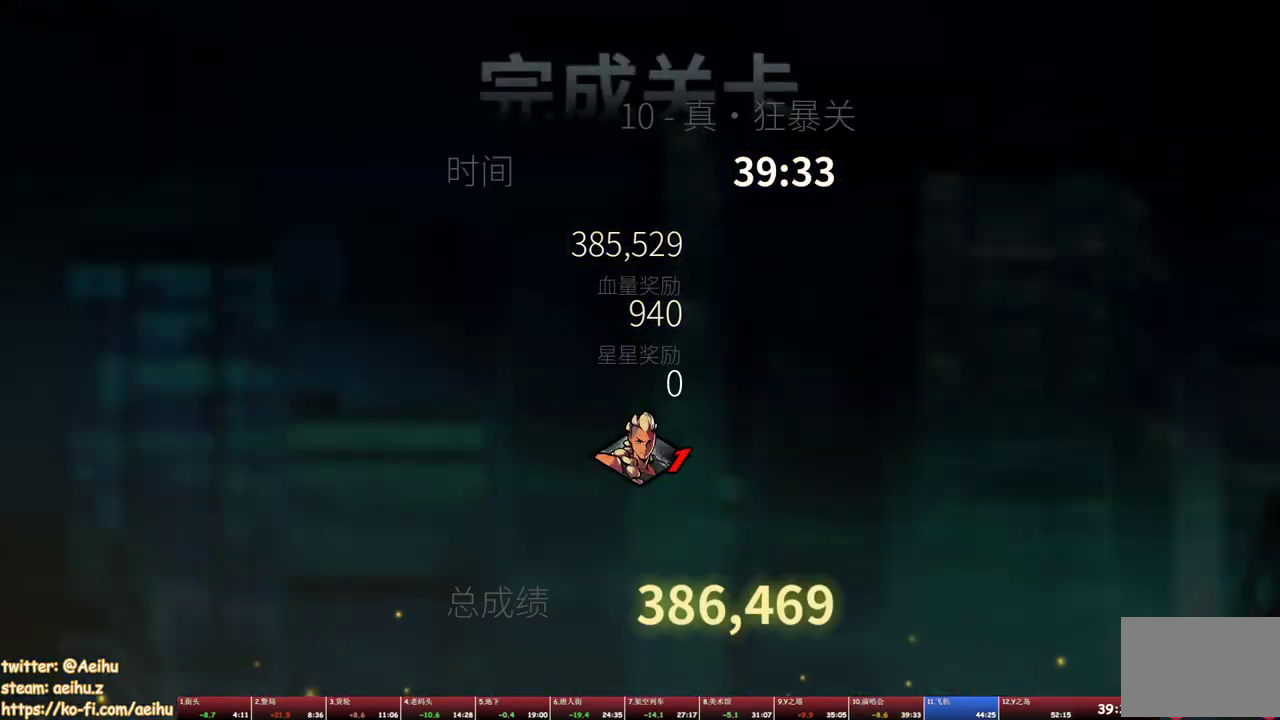
{"buttons": ["CROSS"], "events": [[33, "CROSS", "down"], [117, "CROSS", "up"], [167, "CROSS", "down"], [250, "CROSS", "up"], [317, "CROSS", "down"], [400, "CROSS", "up"], [450, "CROSS", "down"]]}
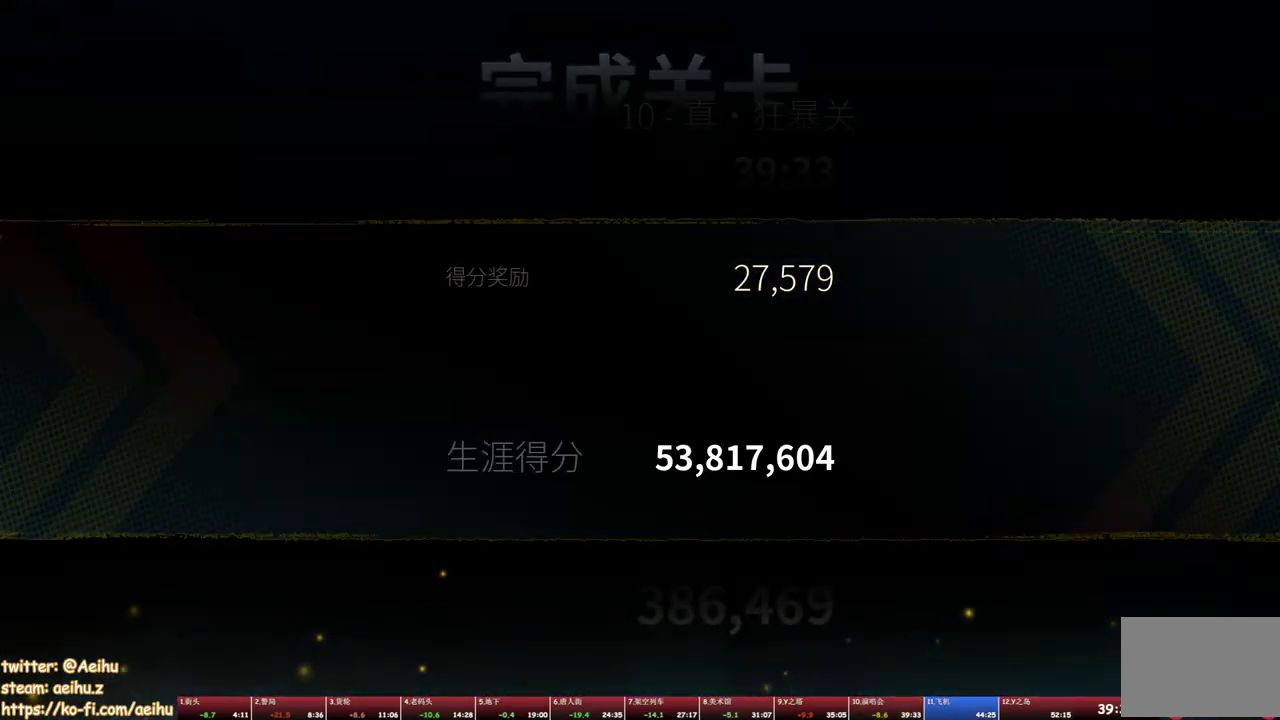
{"buttons": ["CROSS"], "events": [[33, "CROSS", "up"], [100, "CROSS", "down"], [183, "CROSS", "up"], [233, "CROSS", "down"], [333, "CROSS", "up"], [500, "CROSS", "down"]]}